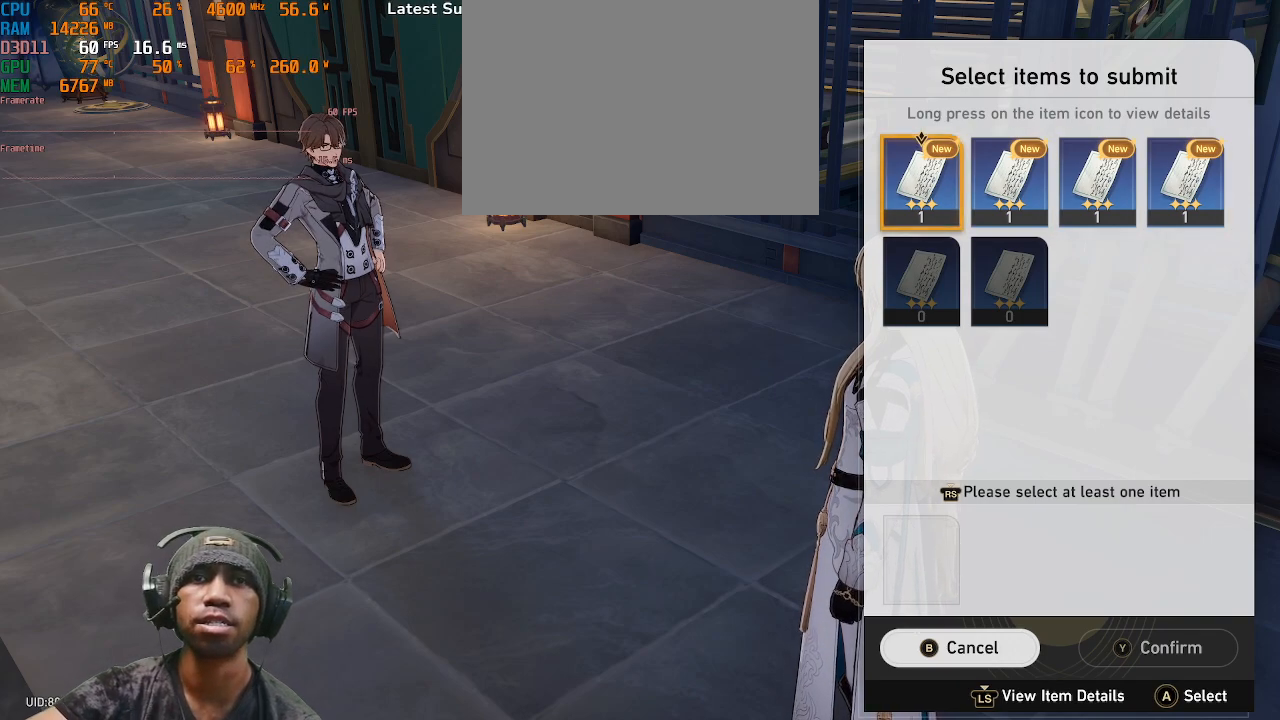
Gameplay with a controller (PlayStation layout); each line is a JSON object with the inputs held at the frame after it. "events" lists button and stick changes between this image and that frame as [ms after this image, input, new state], when the widget could be followed in between. Not read: CROSS R2.
{"buttons": [], "left_stick": "center", "right_stick": "center", "events": []}
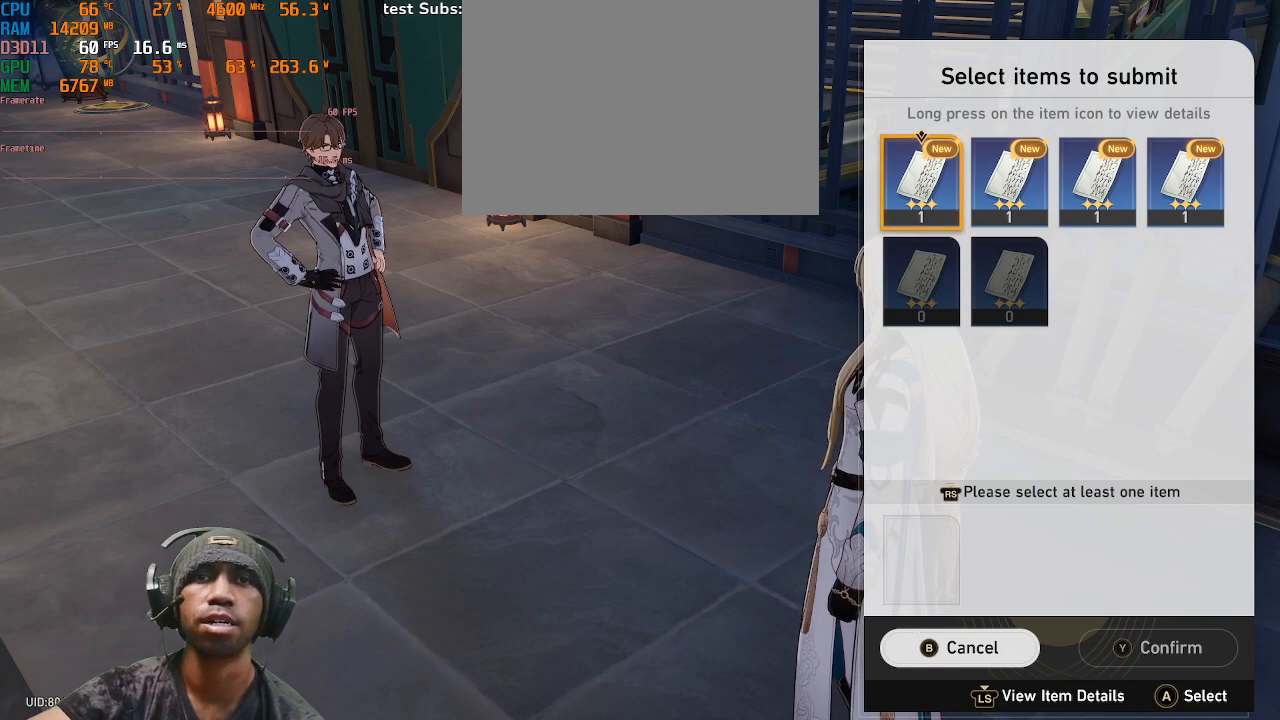
{"buttons": [], "left_stick": "center", "right_stick": "center", "events": [[133, "L3", "down"], [300, "L3", "up"]]}
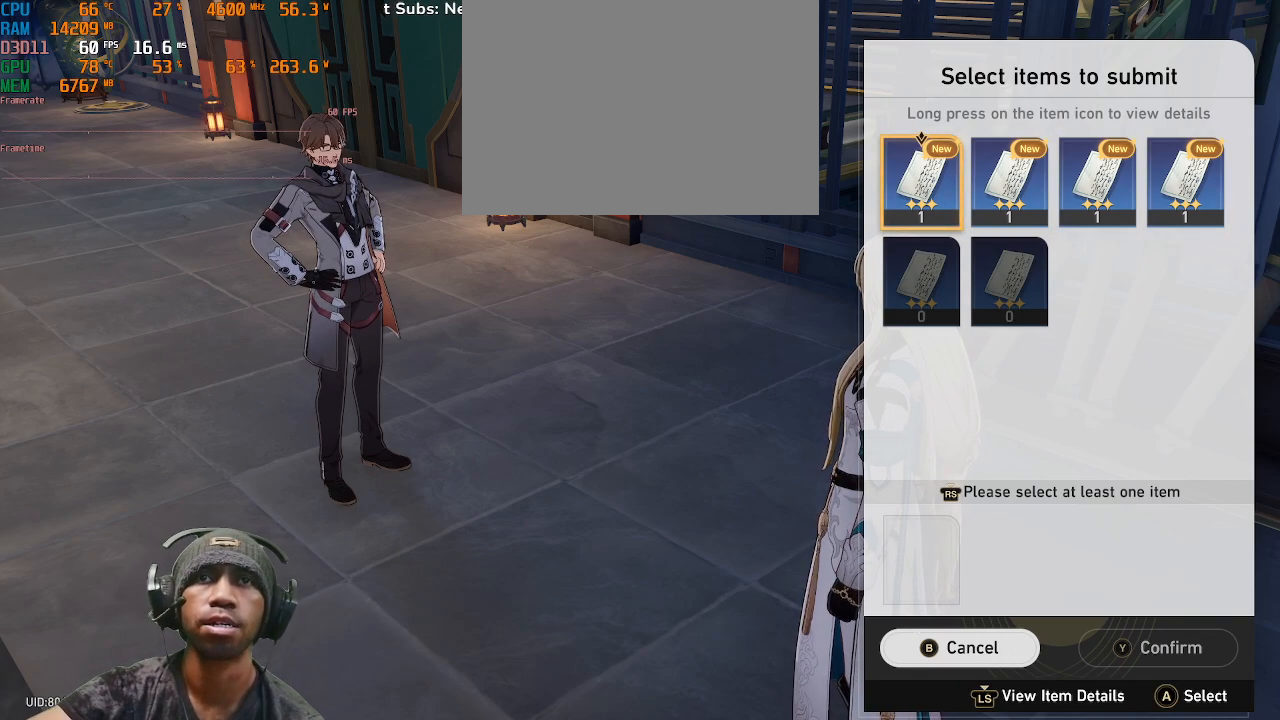
{"buttons": [], "left_stick": "center", "right_stick": "center", "events": []}
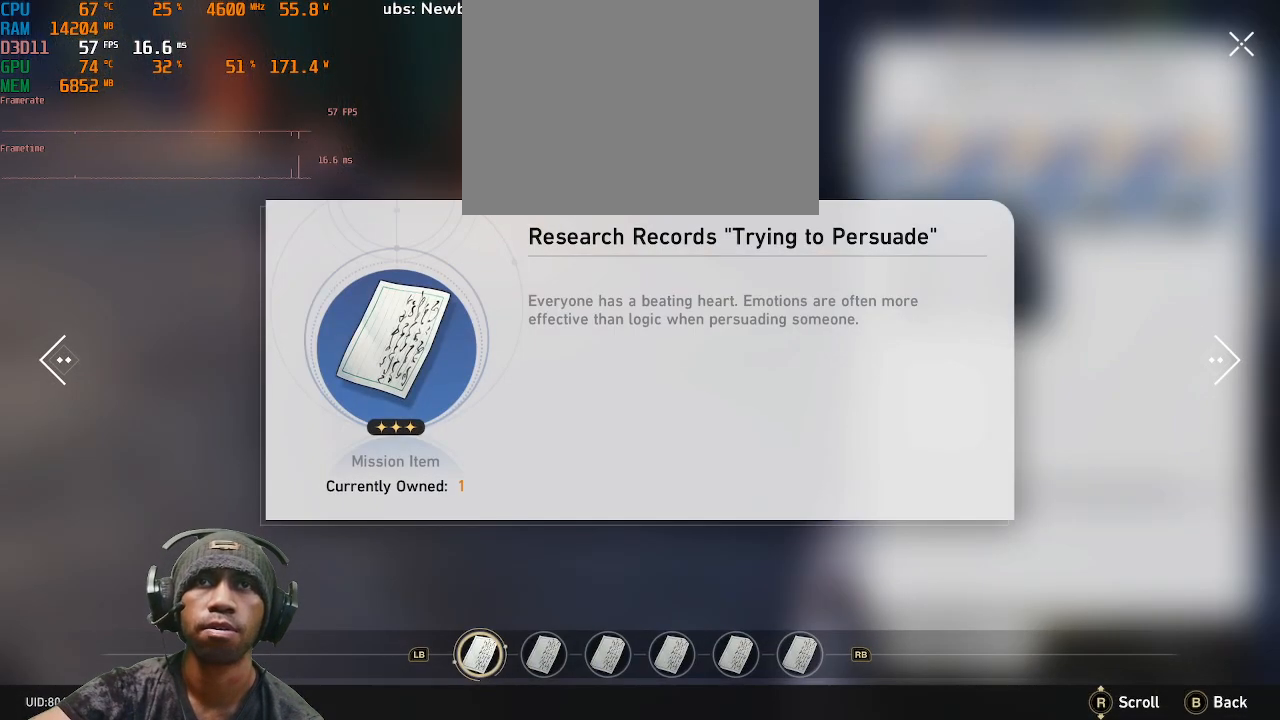
{"buttons": [], "left_stick": "center", "right_stick": "center", "events": []}
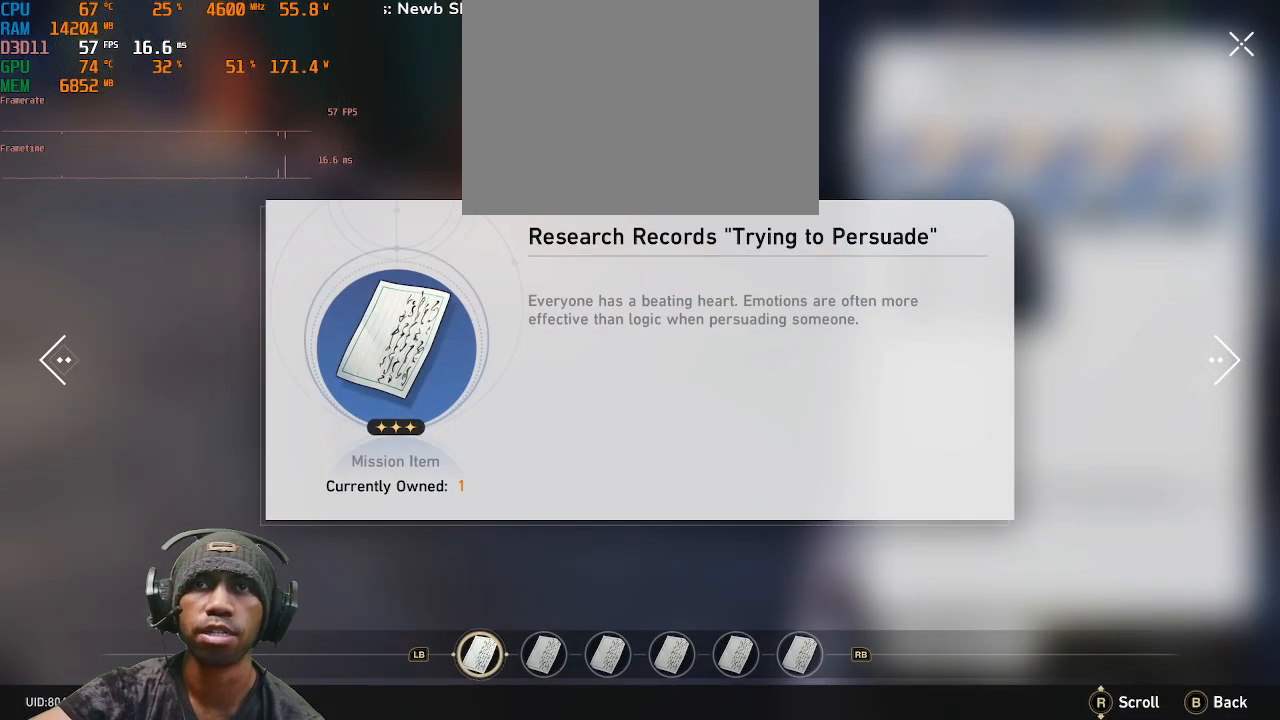
{"buttons": [], "left_stick": "center", "right_stick": "center", "events": []}
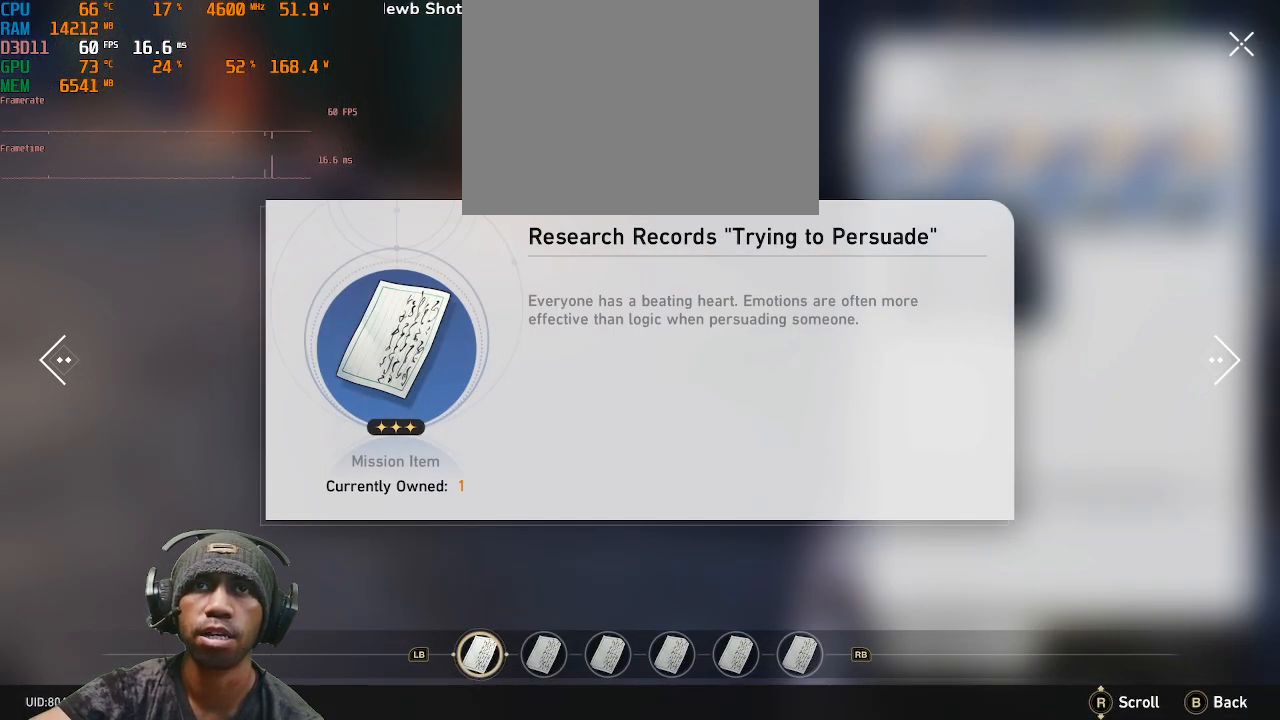
{"buttons": [], "left_stick": "center", "right_stick": "center", "events": []}
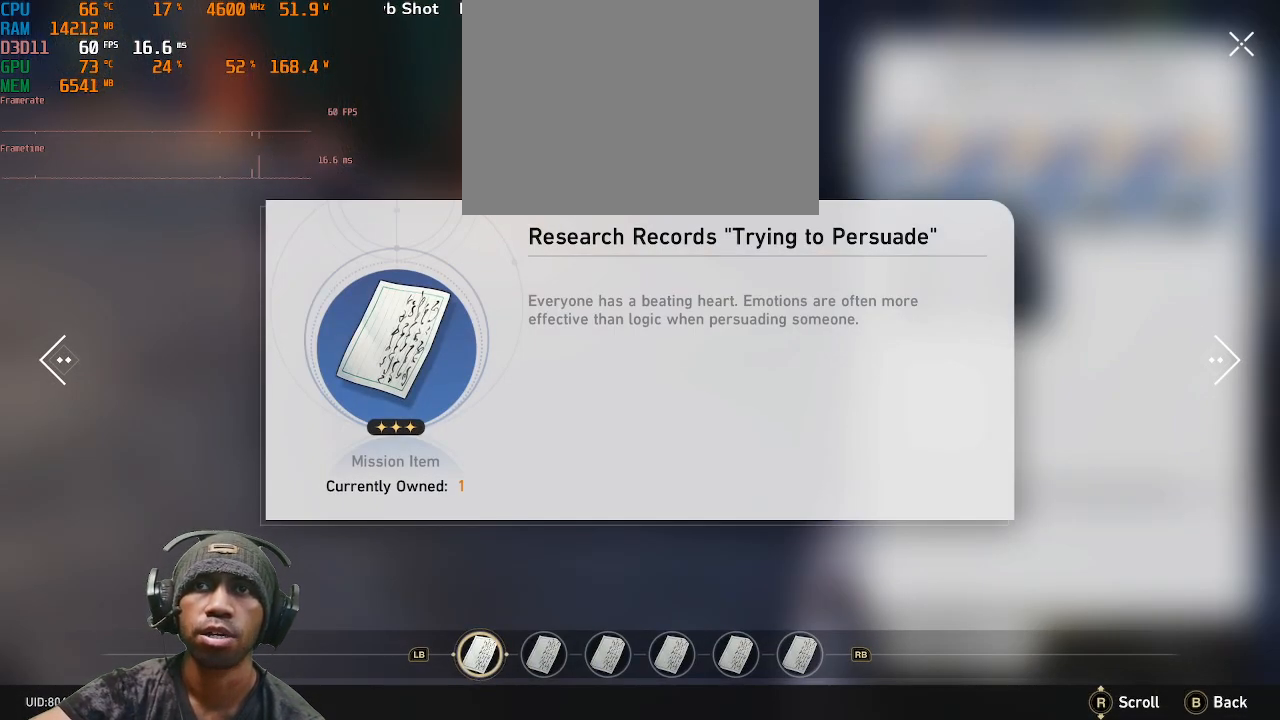
{"buttons": [], "left_stick": "center", "right_stick": "center", "events": [[100, "CIRCLE", "down"], [200, "CIRCLE", "up"]]}
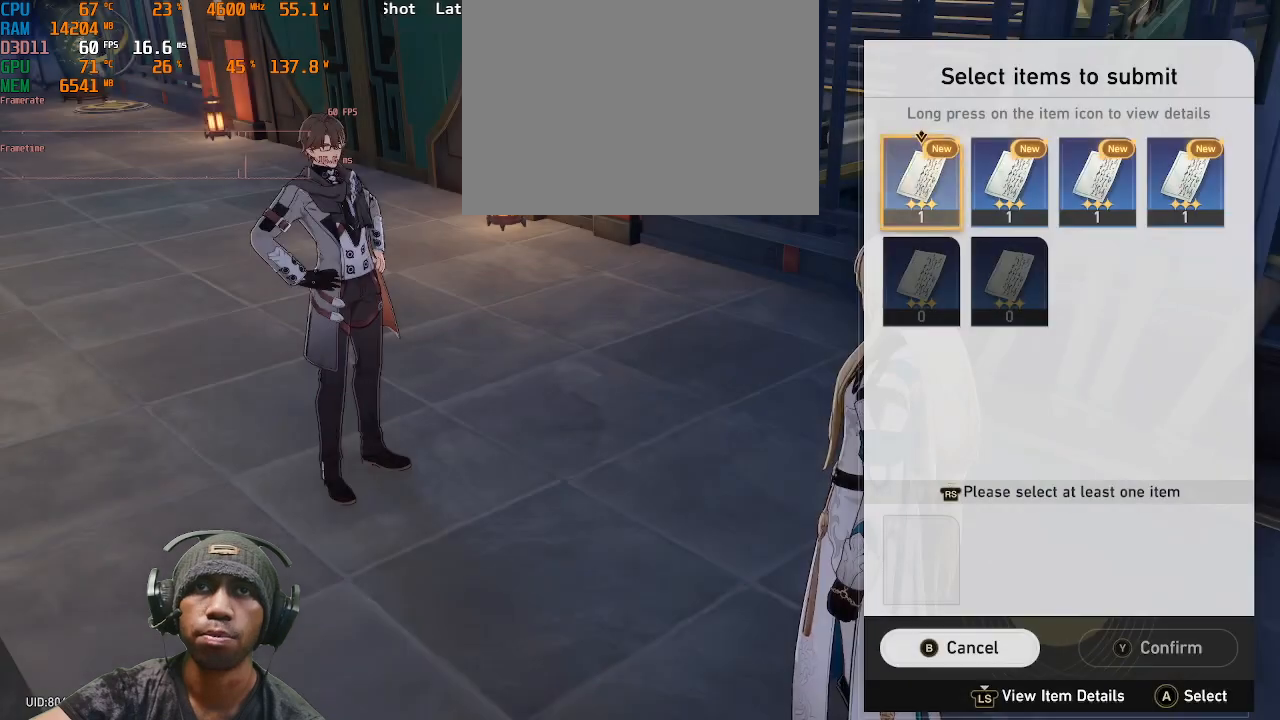
{"buttons": [], "left_stick": "center", "right_stick": "center", "events": [[83, "left_stick", "right"], [233, "left_stick", "center"]]}
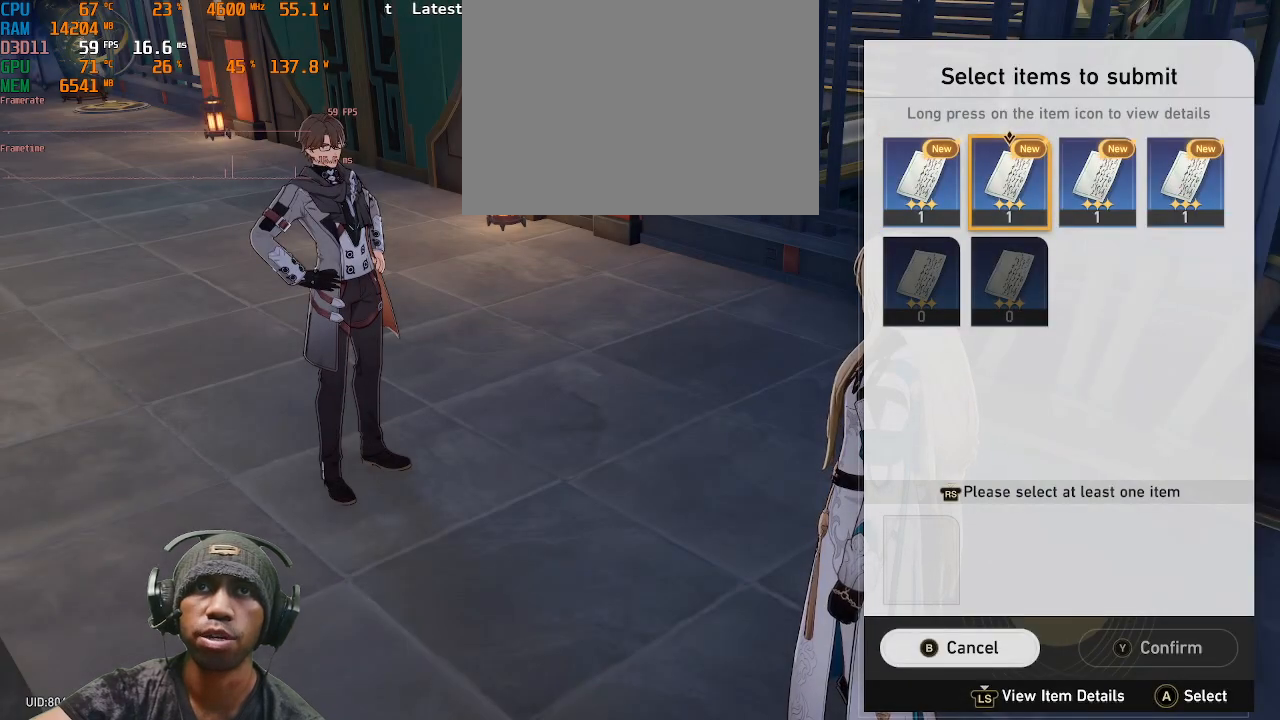
{"buttons": [], "left_stick": "center", "right_stick": "center", "events": [[300, "L3", "down"], [417, "L3", "up"]]}
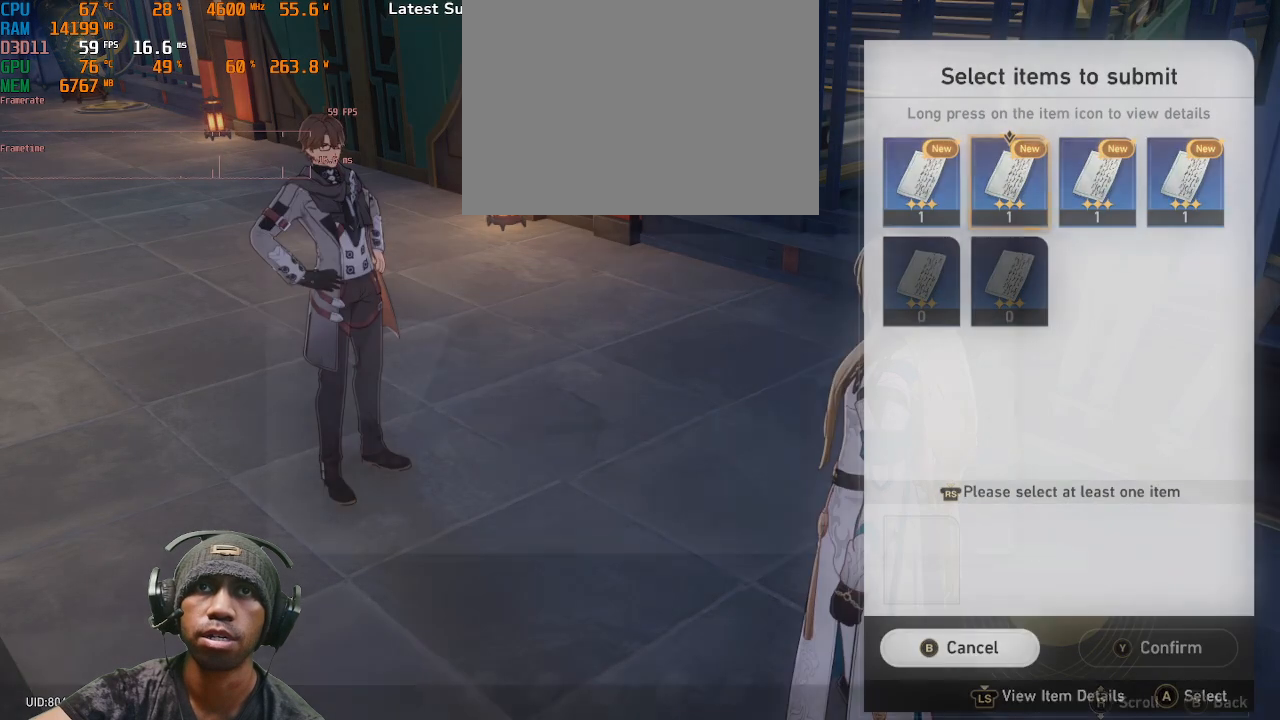
{"buttons": [], "left_stick": "center", "right_stick": "center", "events": []}
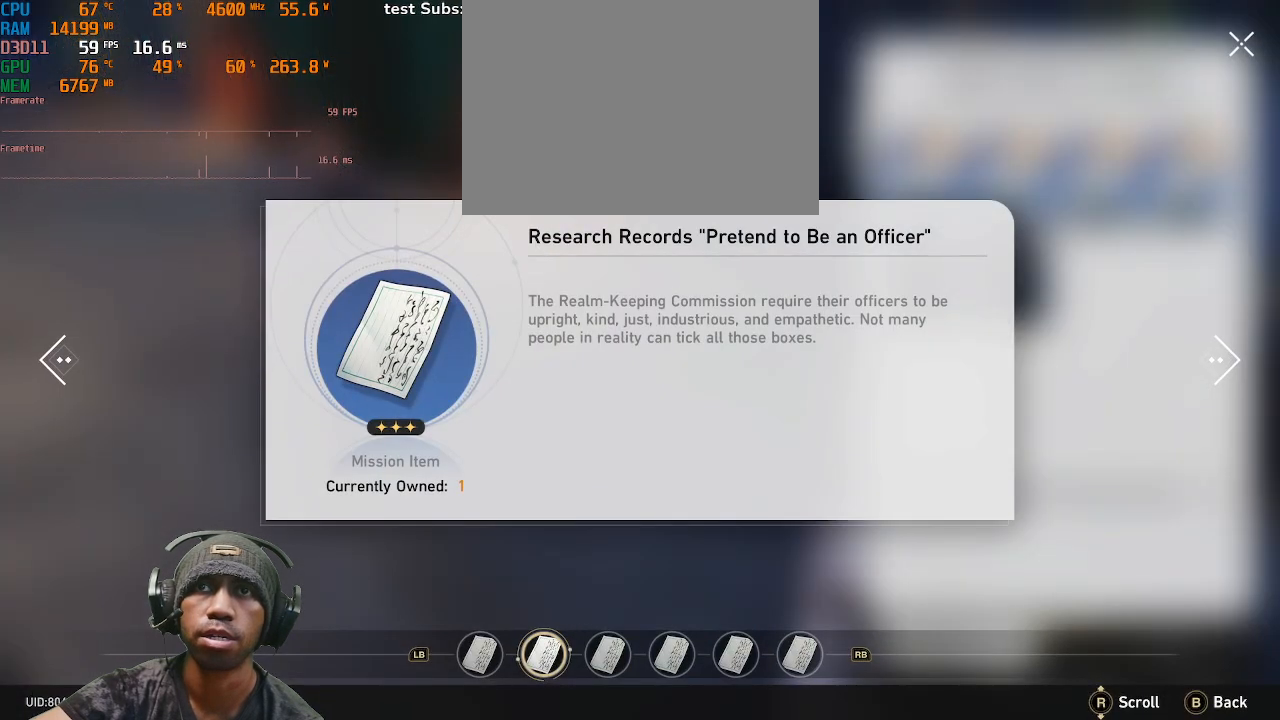
{"buttons": [], "left_stick": "center", "right_stick": "center", "events": []}
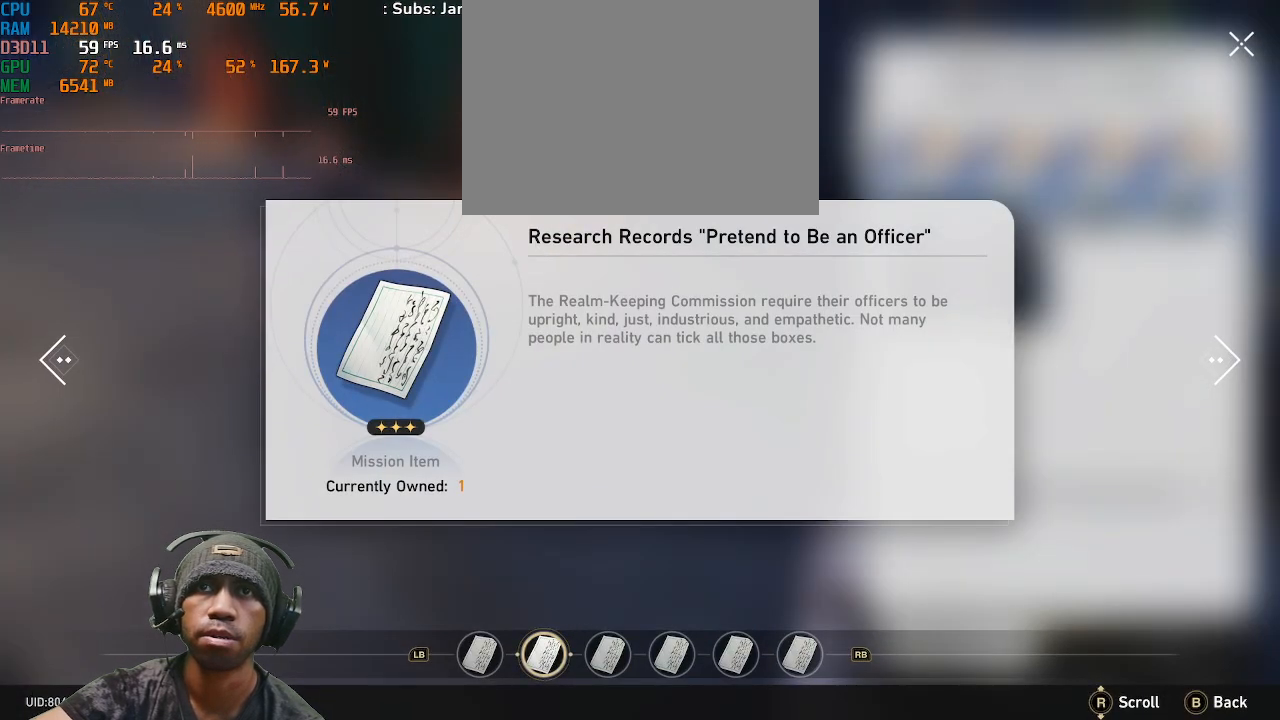
{"buttons": [], "left_stick": "center", "right_stick": "center", "events": [[300, "CIRCLE", "down"], [433, "CIRCLE", "up"]]}
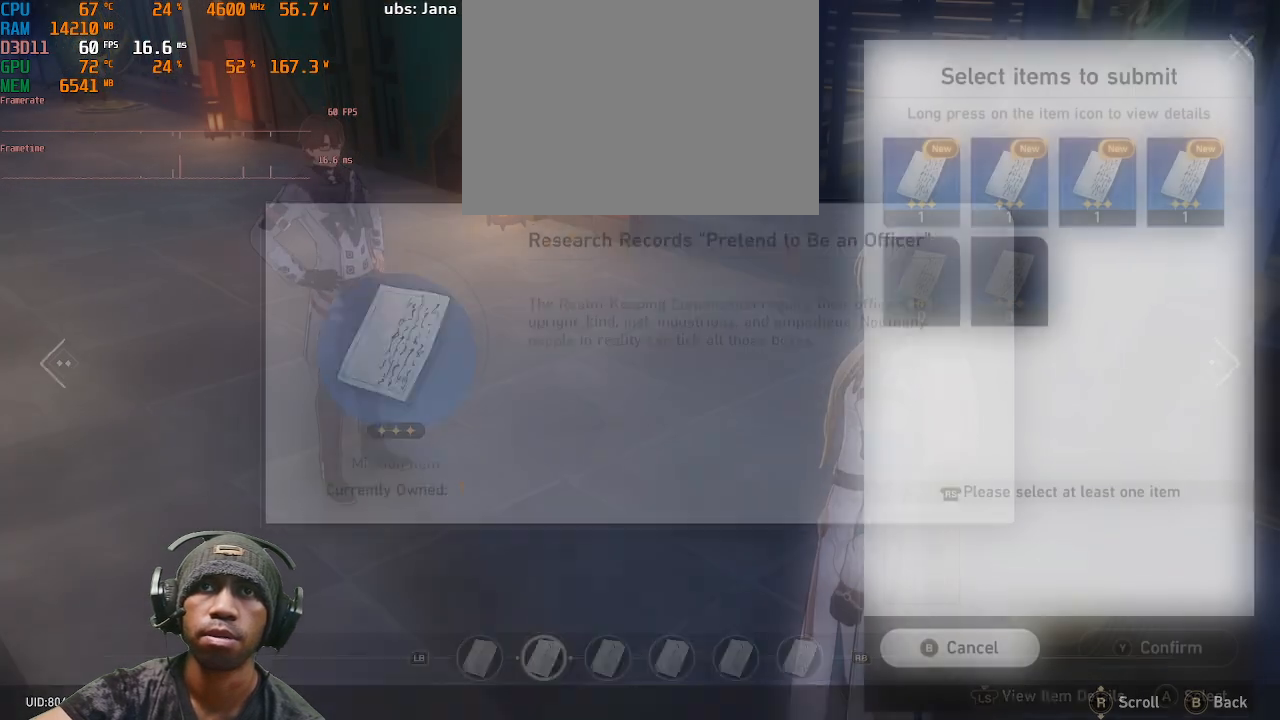
{"buttons": [], "left_stick": "center", "right_stick": "center", "events": []}
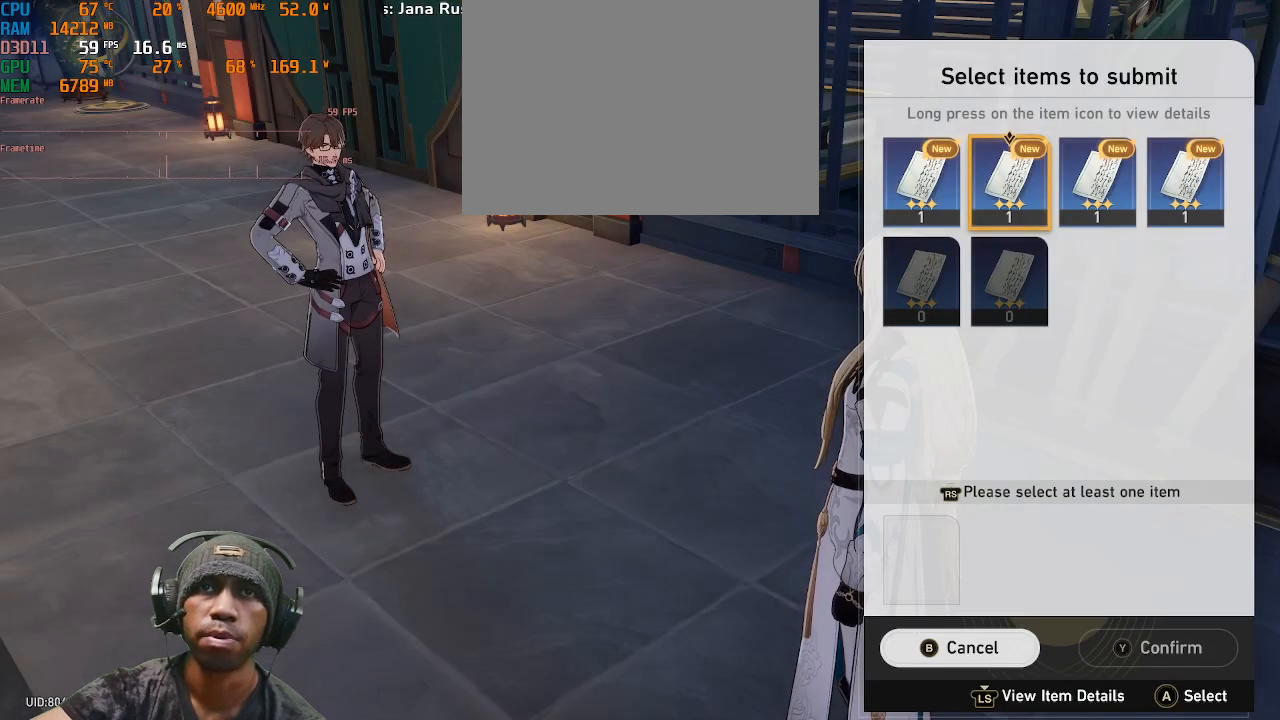
{"buttons": [], "left_stick": "center", "right_stick": "center", "events": [[233, "left_stick", "right"], [400, "left_stick", "center"]]}